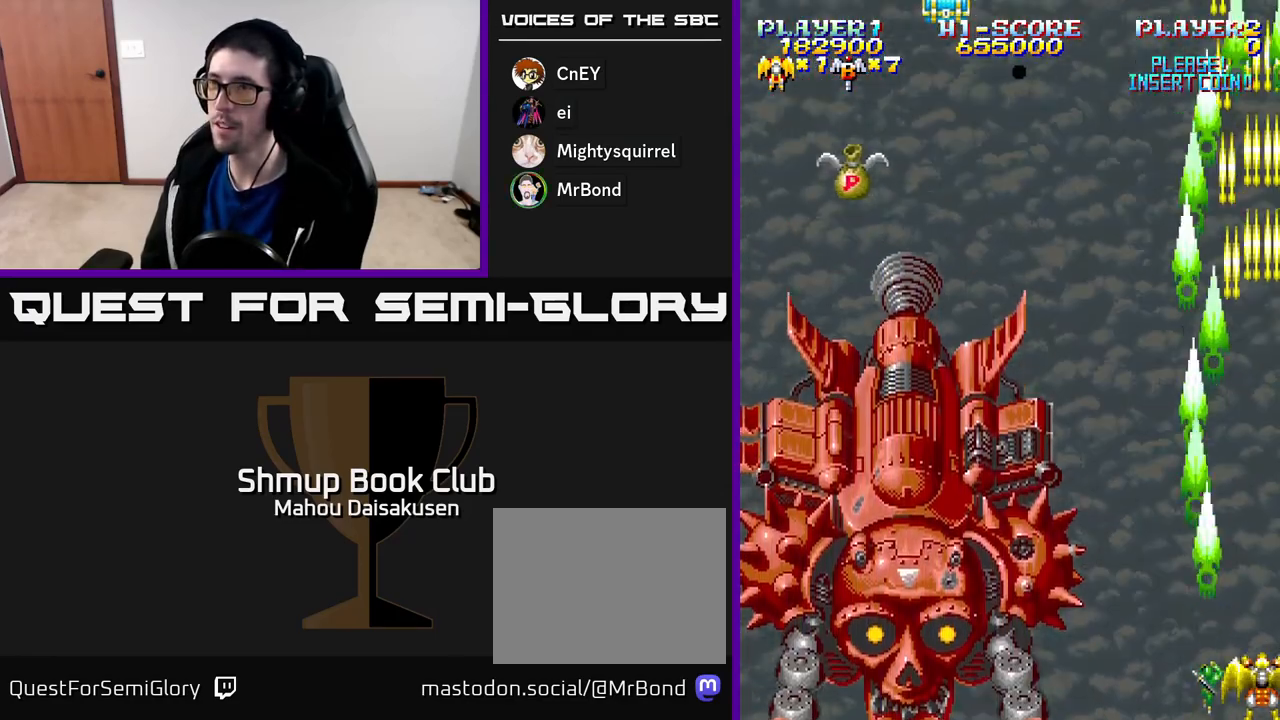
Gameplay with a controller (Xbox layout); each line is a JSON object with the inputs held at the frame after it. "events" lists button and stick changes between this image and that frame as [ms after this image, input, new state], when the widget could be followed in between. Not read: left_stick.
{"buttons": ["A"], "right_stick": "center", "events": []}
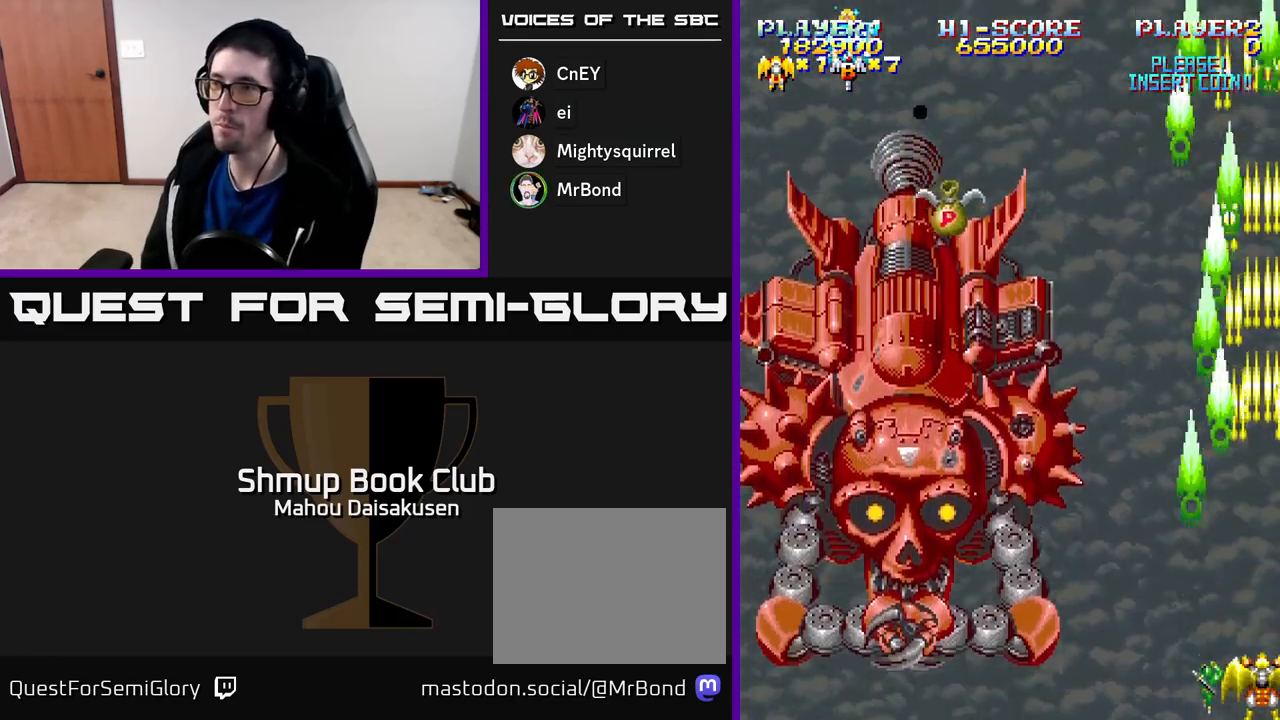
{"buttons": ["A", "DPAD_UP", "DPAD_RIGHT"], "right_stick": "center", "events": [[50, "DPAD_LEFT", "down"], [283, "DPAD_UP", "down"], [300, "DPAD_LEFT", "up"], [367, "DPAD_RIGHT", "down"]]}
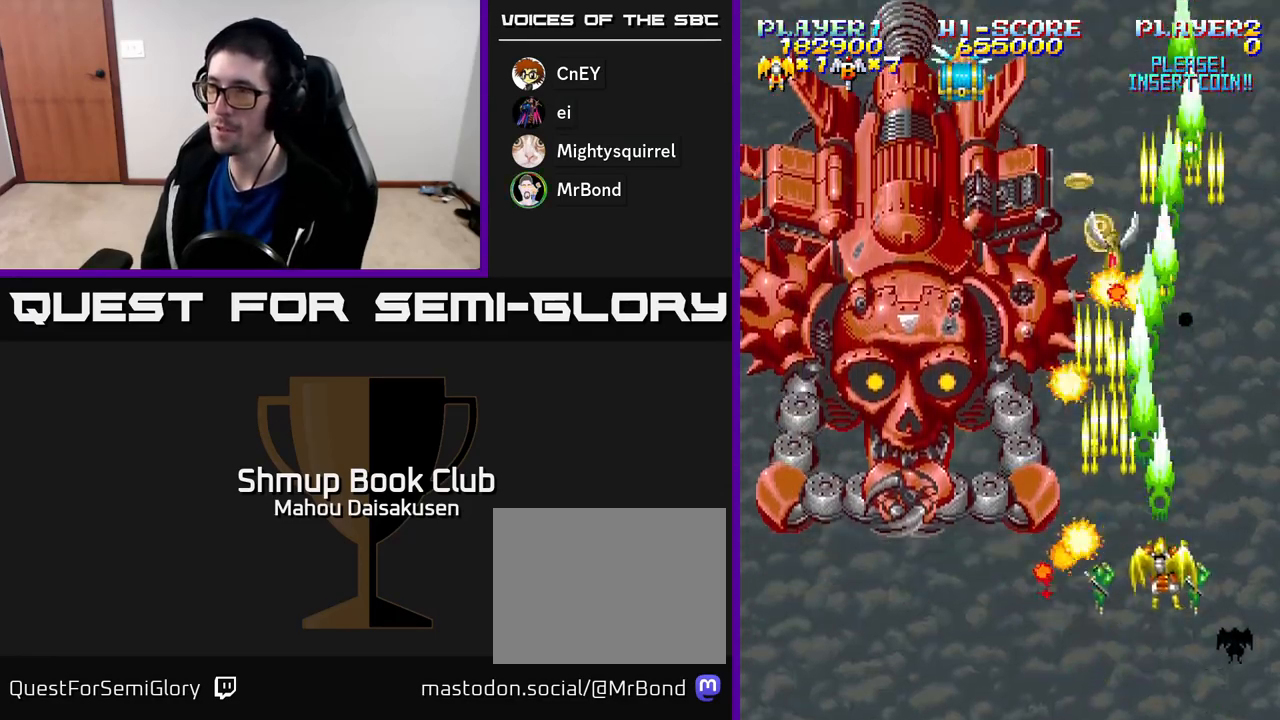
{"buttons": ["A", "DPAD_DOWN", "DPAD_LEFT"], "right_stick": "center", "events": [[50, "DPAD_UP", "up"], [100, "DPAD_RIGHT", "up"], [200, "DPAD_LEFT", "down"], [250, "DPAD_DOWN", "down"], [317, "DPAD_LEFT", "up"], [450, "DPAD_LEFT", "down"]]}
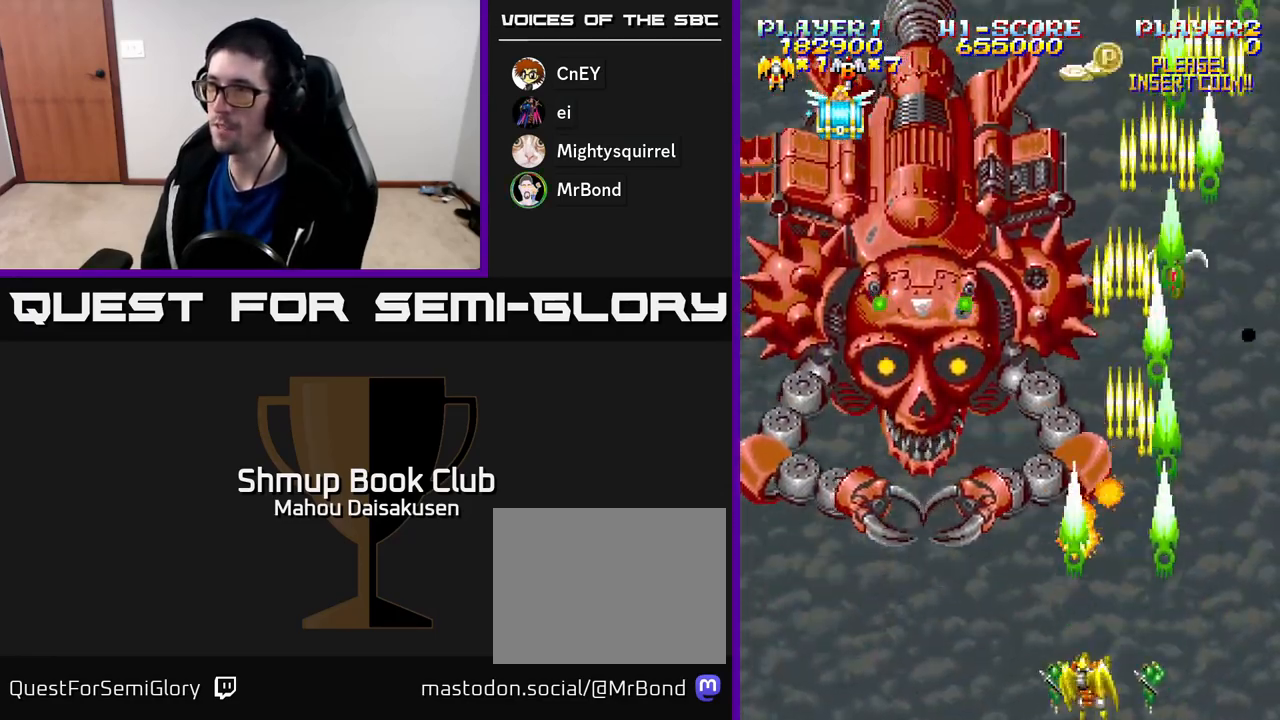
{"buttons": ["A", "DPAD_RIGHT"], "right_stick": "center", "events": [[33, "DPAD_DOWN", "up"], [417, "DPAD_DOWN", "down"], [417, "DPAD_LEFT", "up"], [450, "DPAD_RIGHT", "down"], [483, "DPAD_DOWN", "up"]]}
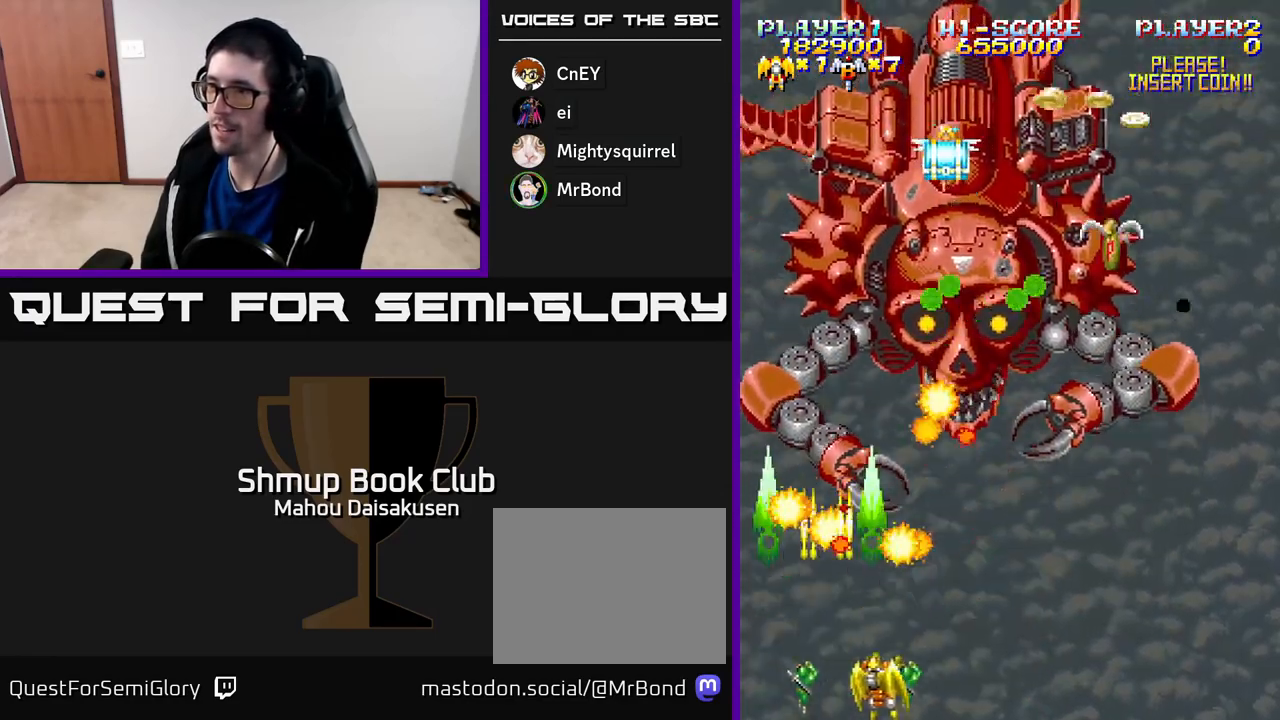
{"buttons": ["A", "DPAD_LEFT"], "right_stick": "center", "events": [[300, "DPAD_DOWN", "down"], [300, "DPAD_RIGHT", "up"], [317, "DPAD_LEFT", "down"], [350, "DPAD_DOWN", "up"]]}
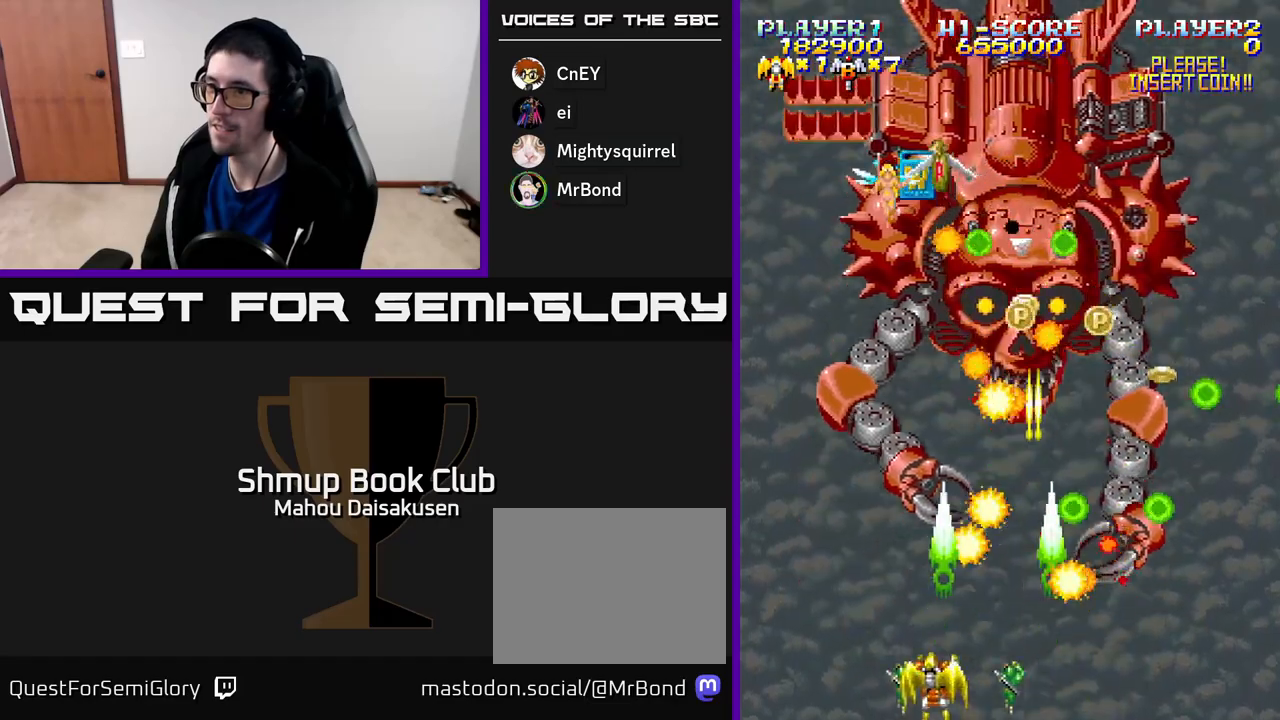
{"buttons": ["A", "DPAD_DOWN", "DPAD_RIGHT"], "right_stick": "center", "events": [[33, "DPAD_UP", "down"], [133, "DPAD_LEFT", "up"], [167, "DPAD_UP", "up"], [317, "DPAD_RIGHT", "down"], [433, "DPAD_DOWN", "down"]]}
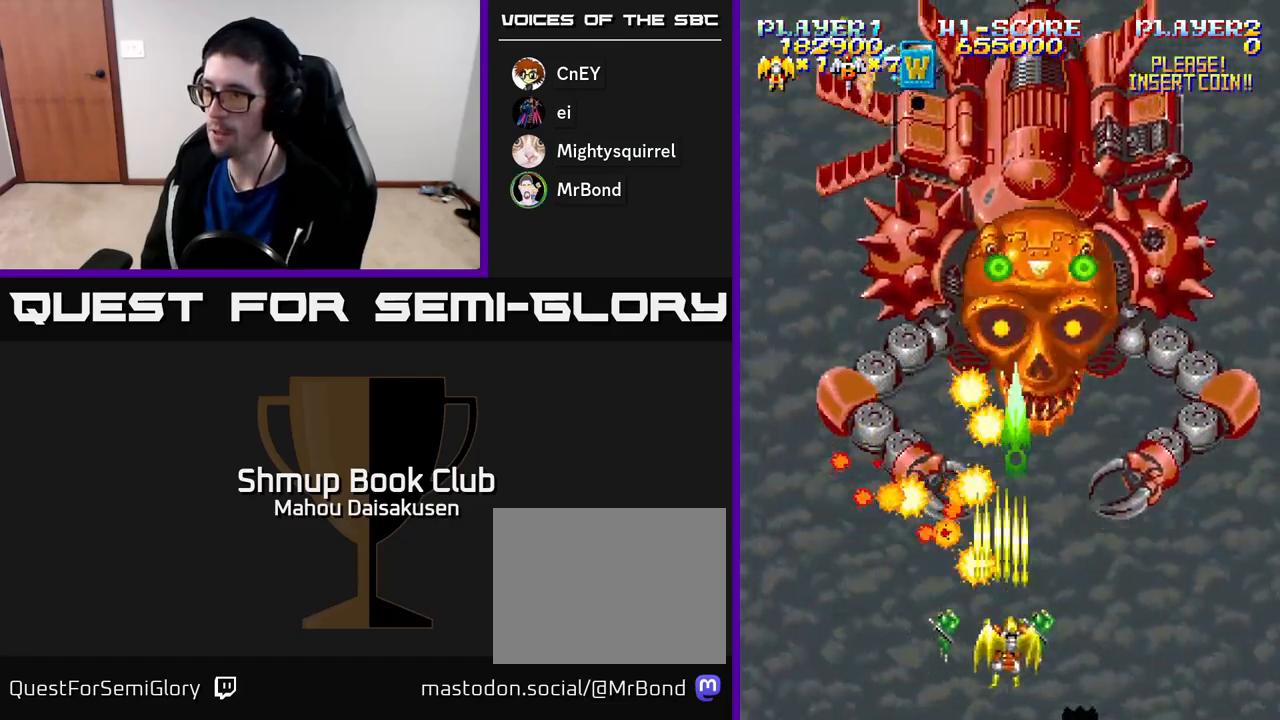
{"buttons": ["A", "DPAD_LEFT"], "right_stick": "center", "events": [[67, "DPAD_RIGHT", "up"], [100, "DPAD_LEFT", "down"], [167, "DPAD_DOWN", "up"]]}
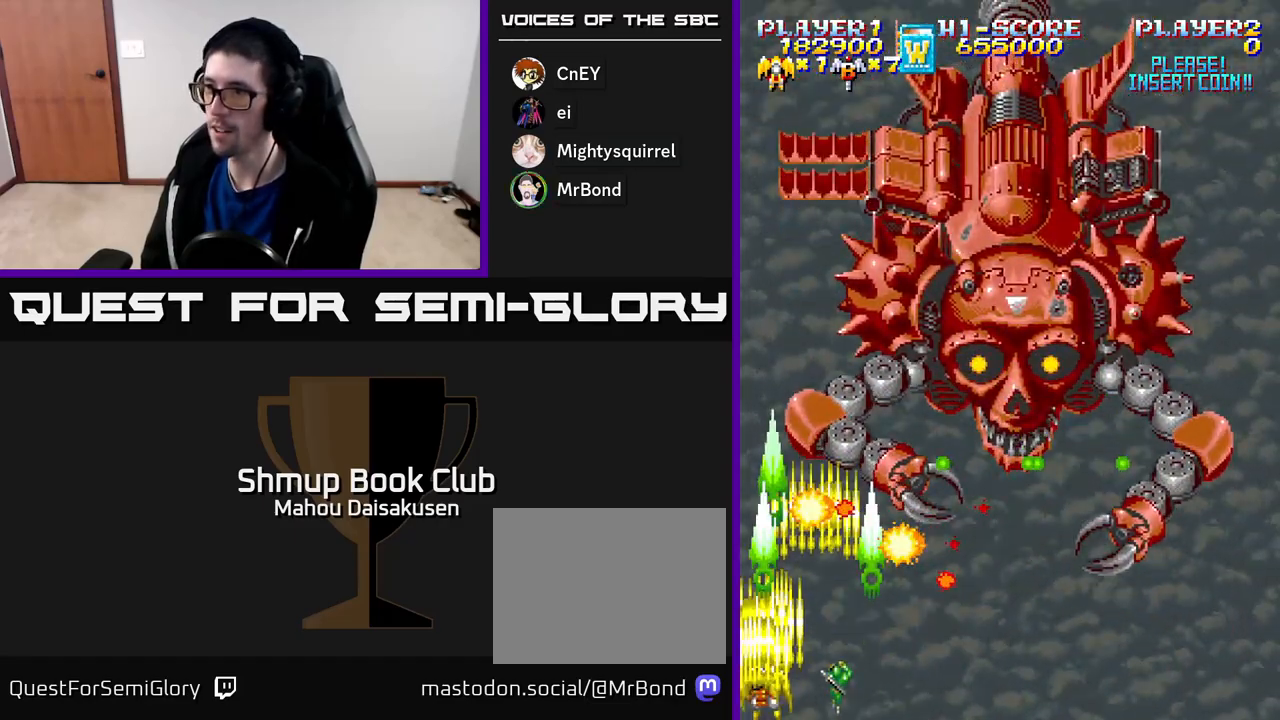
{"buttons": ["A"], "right_stick": "center", "events": [[50, "DPAD_LEFT", "up"], [317, "DPAD_UP", "down"], [417, "DPAD_UP", "up"]]}
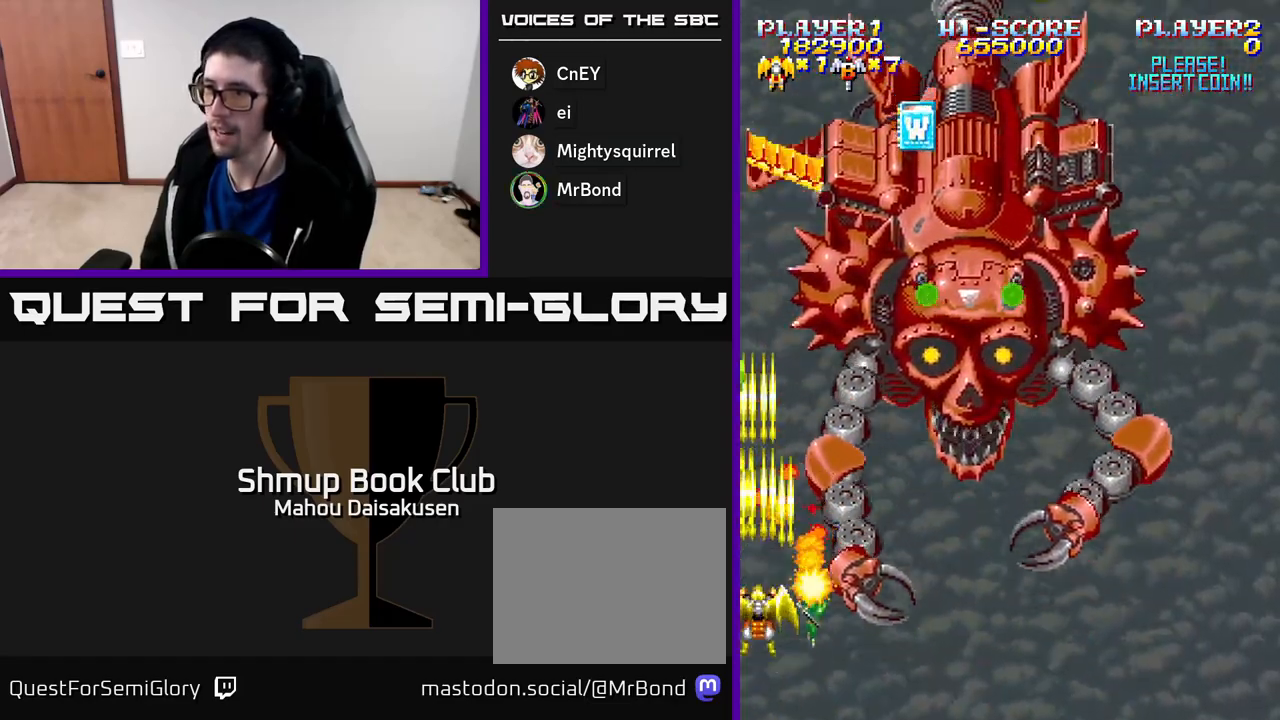
{"buttons": ["A", "DPAD_RIGHT"], "right_stick": "center", "events": [[83, "DPAD_DOWN", "down"], [200, "DPAD_RIGHT", "down"], [467, "DPAD_DOWN", "up"]]}
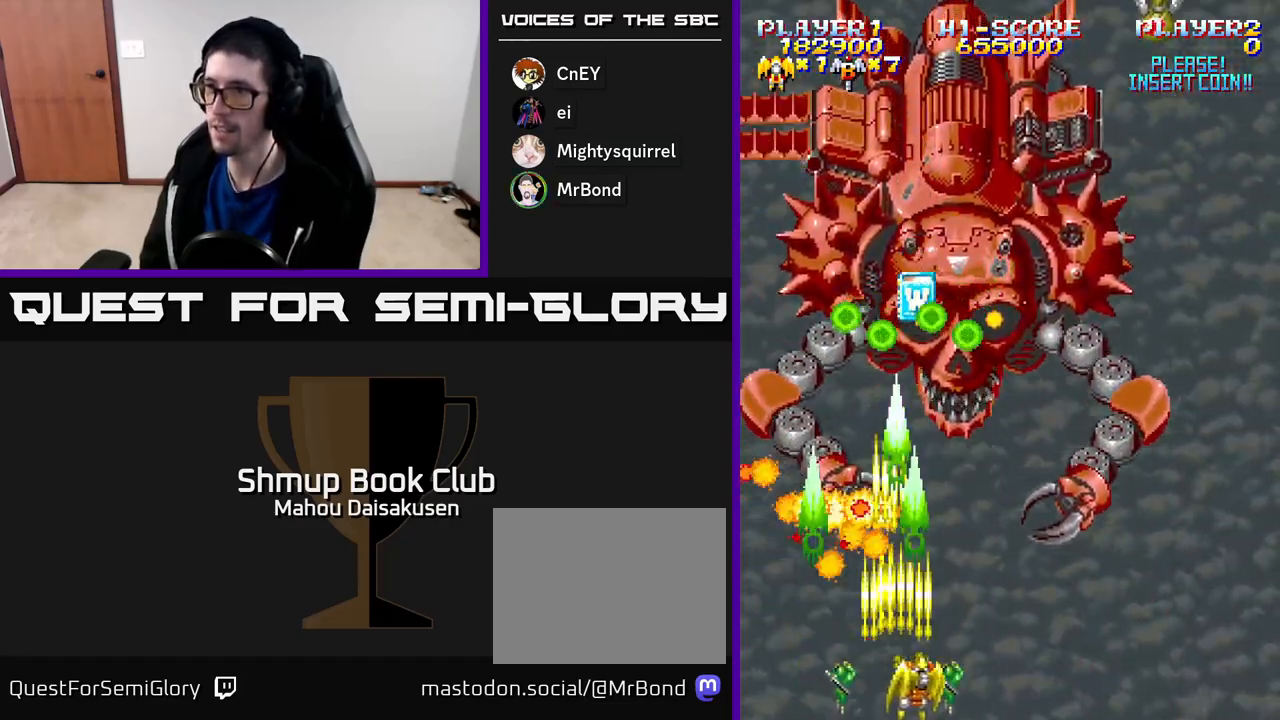
{"buttons": ["A", "DPAD_UP"], "right_stick": "center", "events": [[467, "DPAD_UP", "down"], [483, "DPAD_RIGHT", "up"]]}
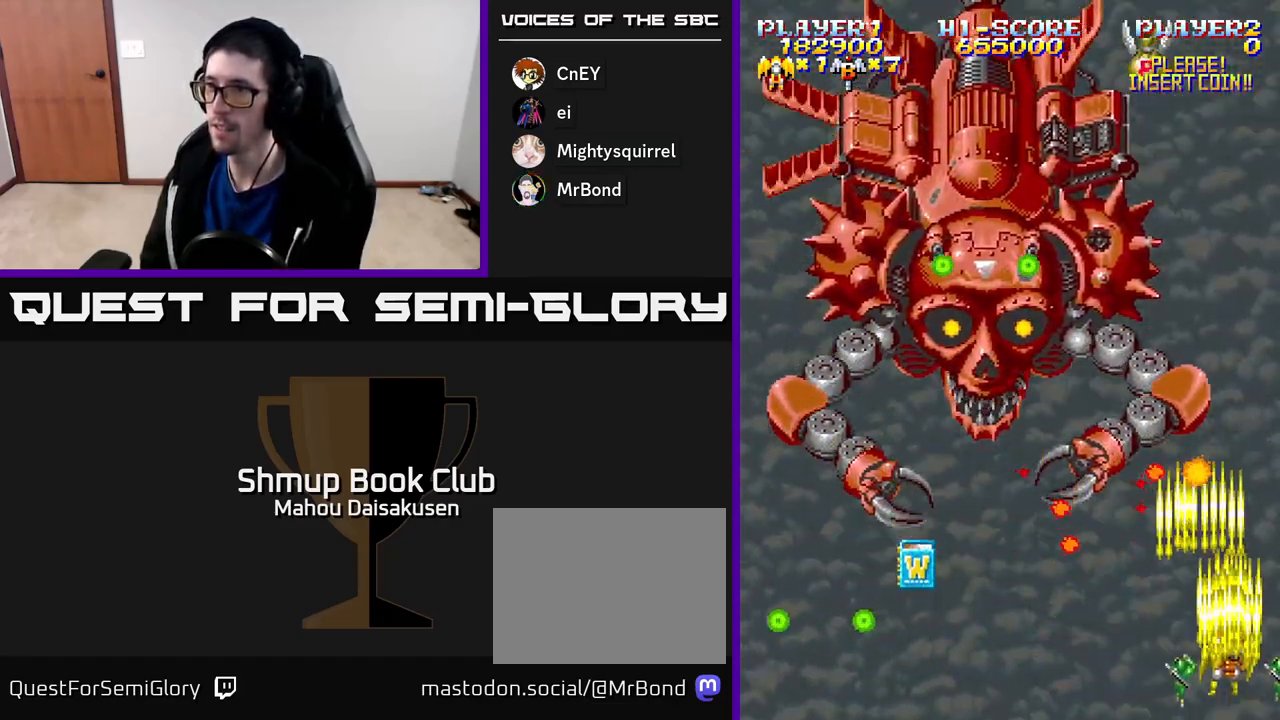
{"buttons": ["A", "DPAD_LEFT"], "right_stick": "center", "events": [[33, "DPAD_LEFT", "down"], [67, "DPAD_UP", "up"], [117, "DPAD_DOWN", "down"], [283, "DPAD_DOWN", "up"]]}
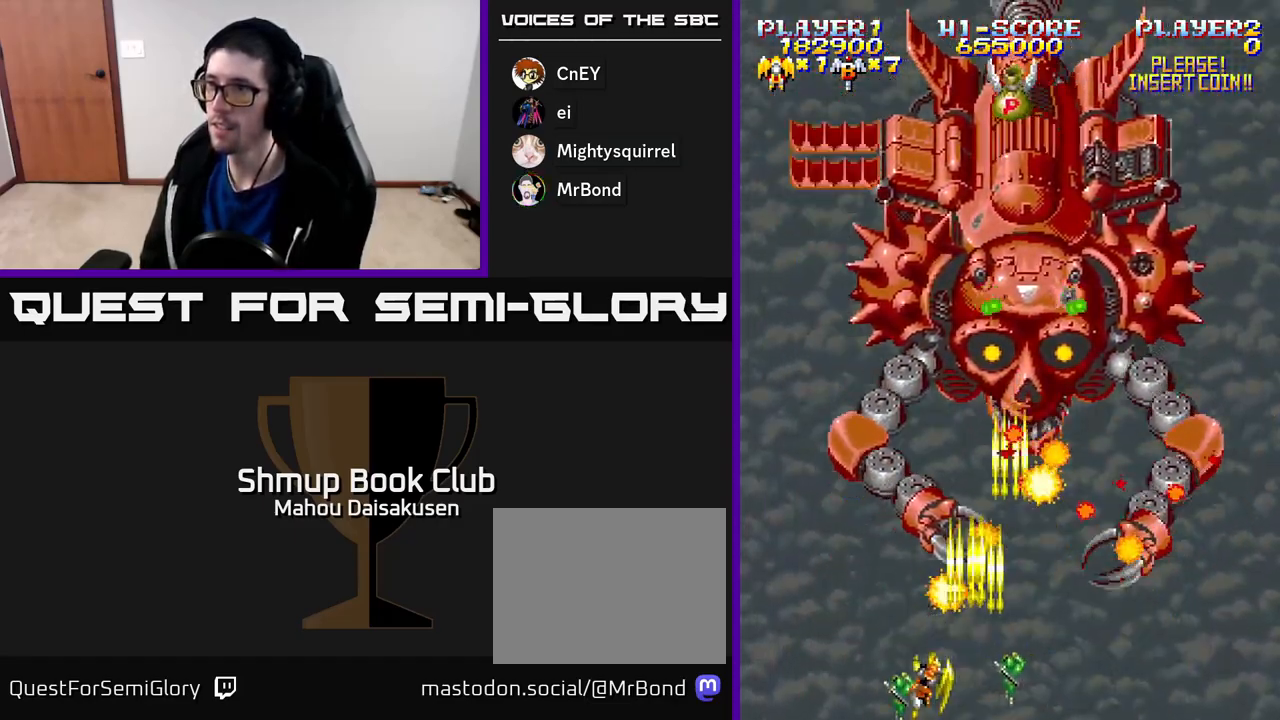
{"buttons": ["A"], "right_stick": "center", "events": [[150, "DPAD_UP", "down"], [283, "DPAD_LEFT", "up"], [350, "DPAD_UP", "up"]]}
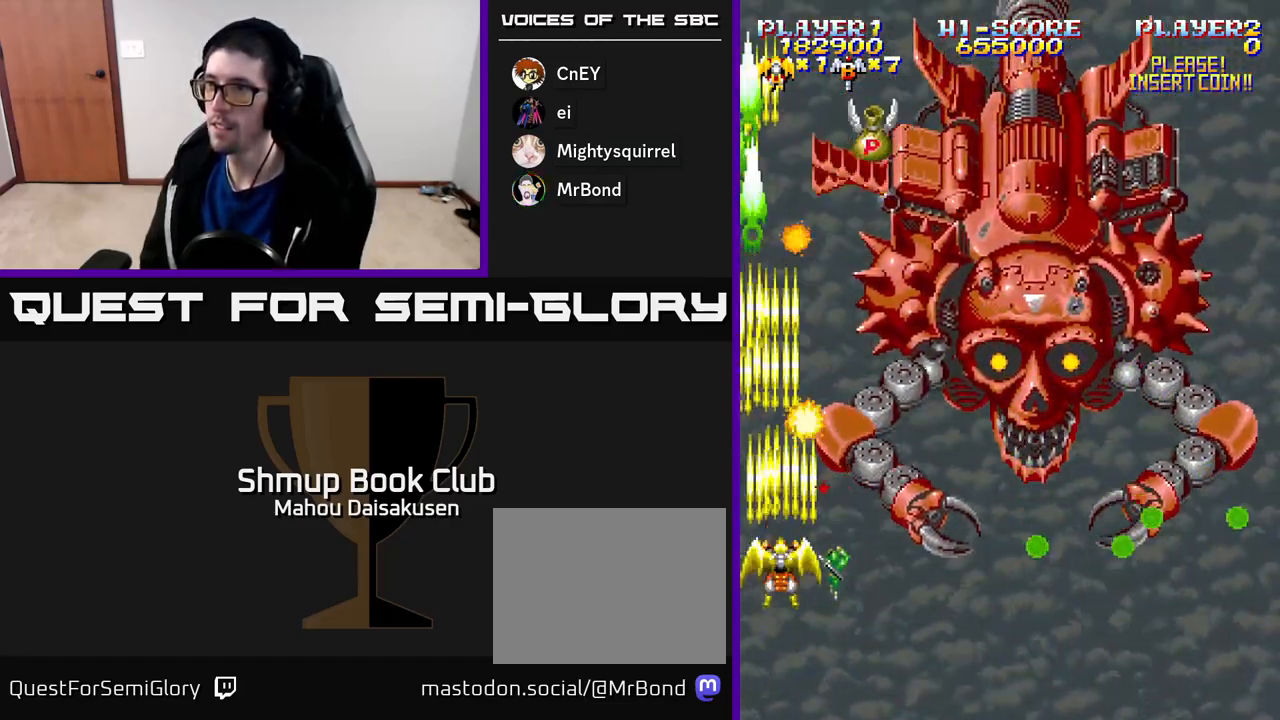
{"buttons": ["A", "DPAD_DOWN"], "right_stick": "center", "events": [[100, "DPAD_DOWN", "down"], [250, "DPAD_RIGHT", "down"], [267, "DPAD_RIGHT", "up"], [283, "DPAD_DOWN", "up"], [483, "DPAD_DOWN", "down"]]}
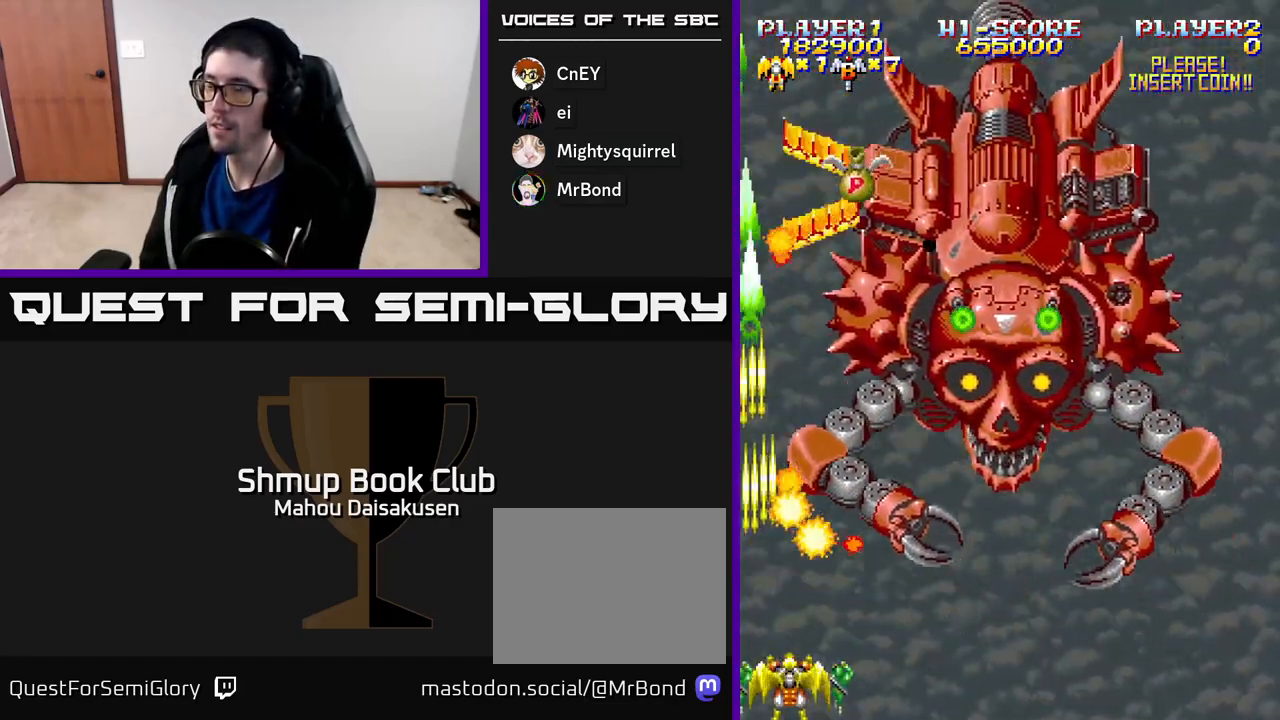
{"buttons": ["A", "DPAD_RIGHT"], "right_stick": "center", "events": [[150, "DPAD_RIGHT", "down"], [183, "DPAD_DOWN", "up"]]}
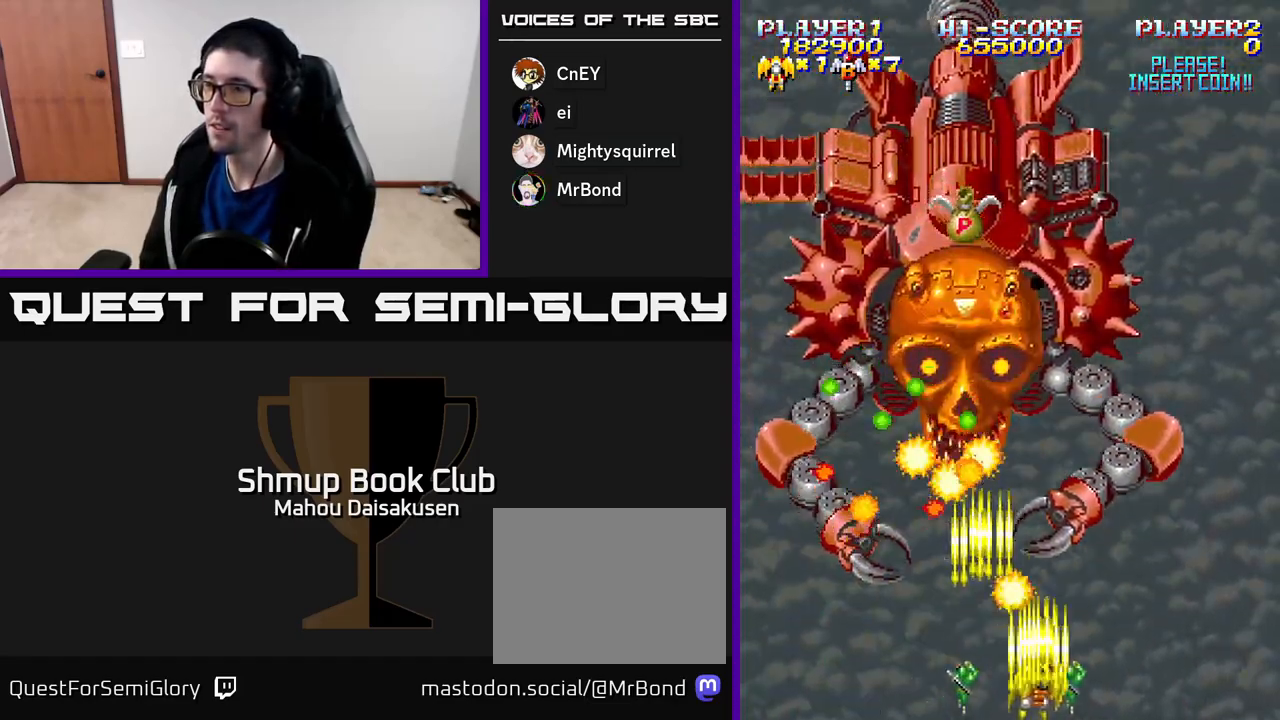
{"buttons": ["A", "DPAD_DOWN"], "right_stick": "center", "events": [[233, "DPAD_RIGHT", "up"], [333, "DPAD_LEFT", "down"], [467, "DPAD_DOWN", "down"], [483, "DPAD_LEFT", "up"]]}
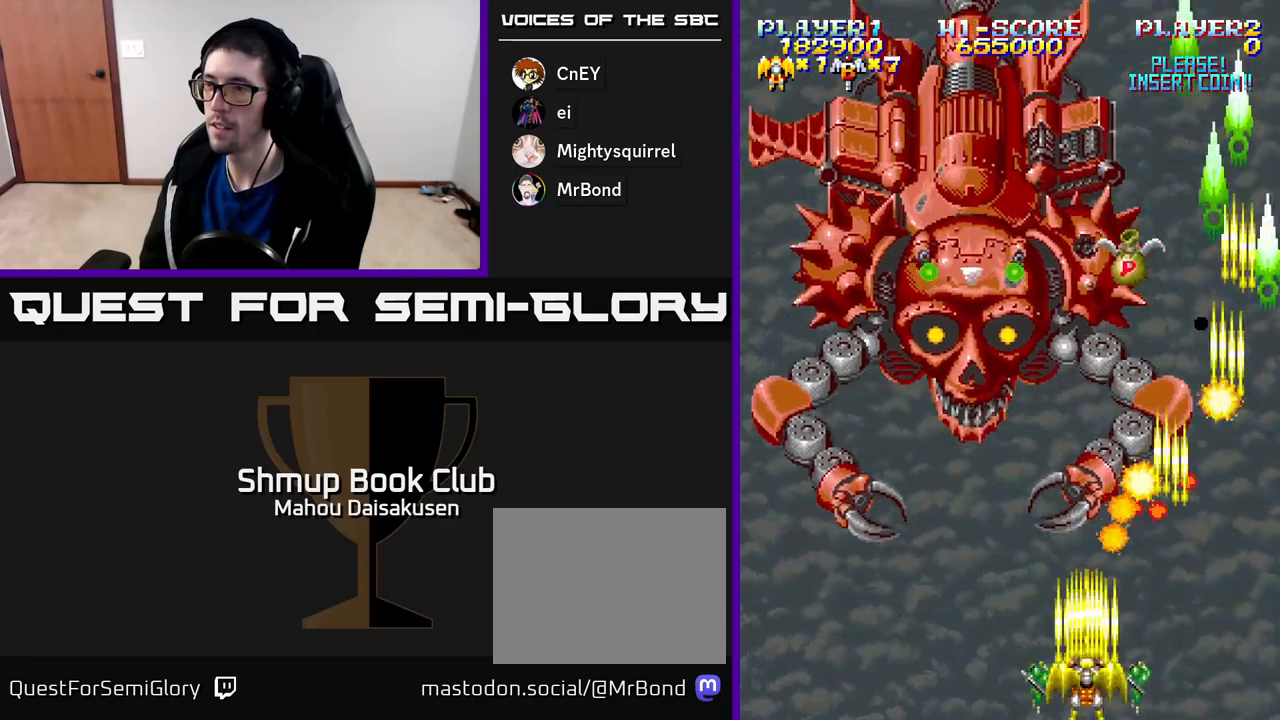
{"buttons": ["A"], "right_stick": "center", "events": [[17, "DPAD_LEFT", "down"], [33, "DPAD_DOWN", "up"], [383, "DPAD_UP", "down"], [417, "DPAD_LEFT", "up"], [500, "DPAD_UP", "up"]]}
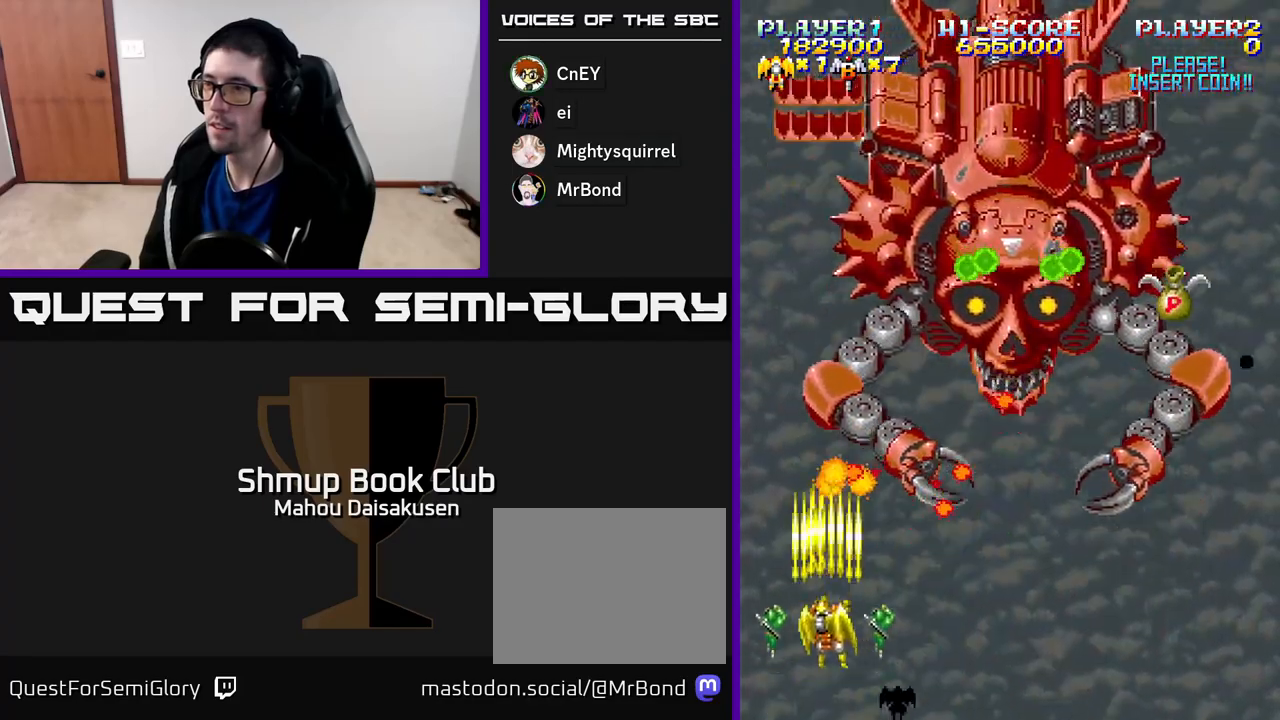
{"buttons": ["A", "DPAD_UP"], "right_stick": "center", "events": [[500, "DPAD_UP", "down"]]}
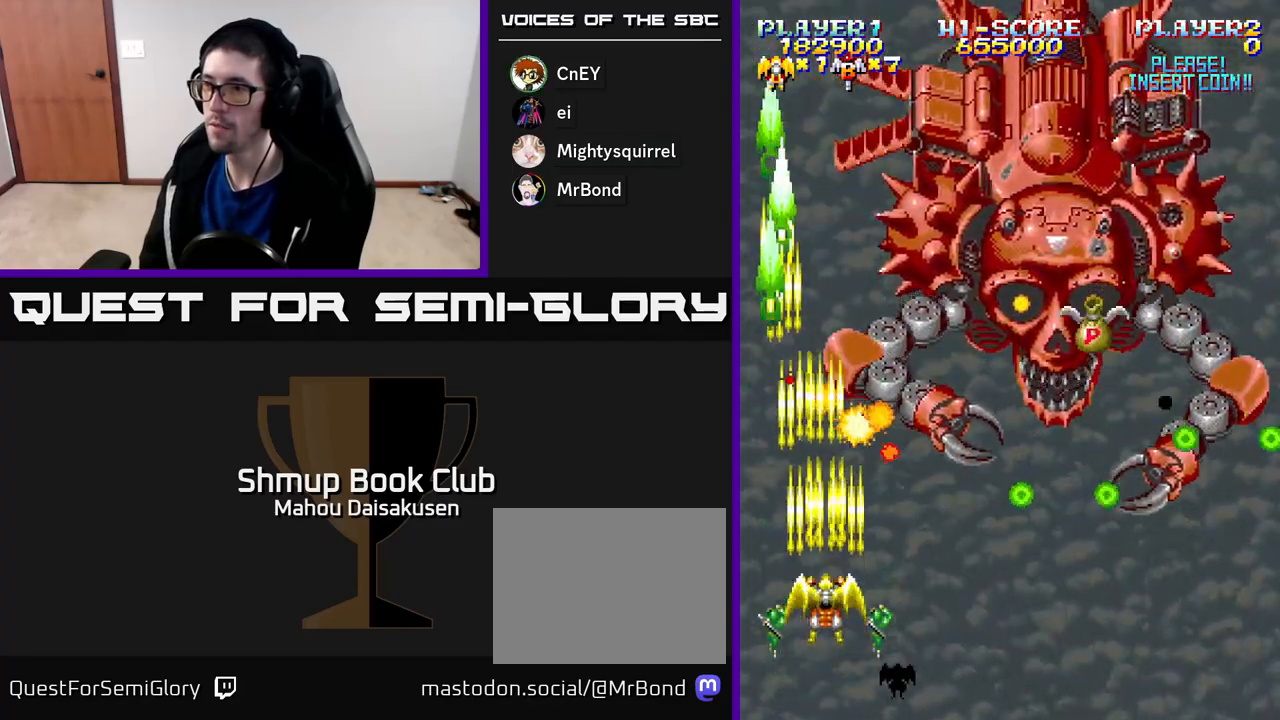
{"buttons": ["A"], "right_stick": "center", "events": [[133, "DPAD_UP", "up"], [267, "DPAD_DOWN", "down"], [433, "DPAD_DOWN", "up"]]}
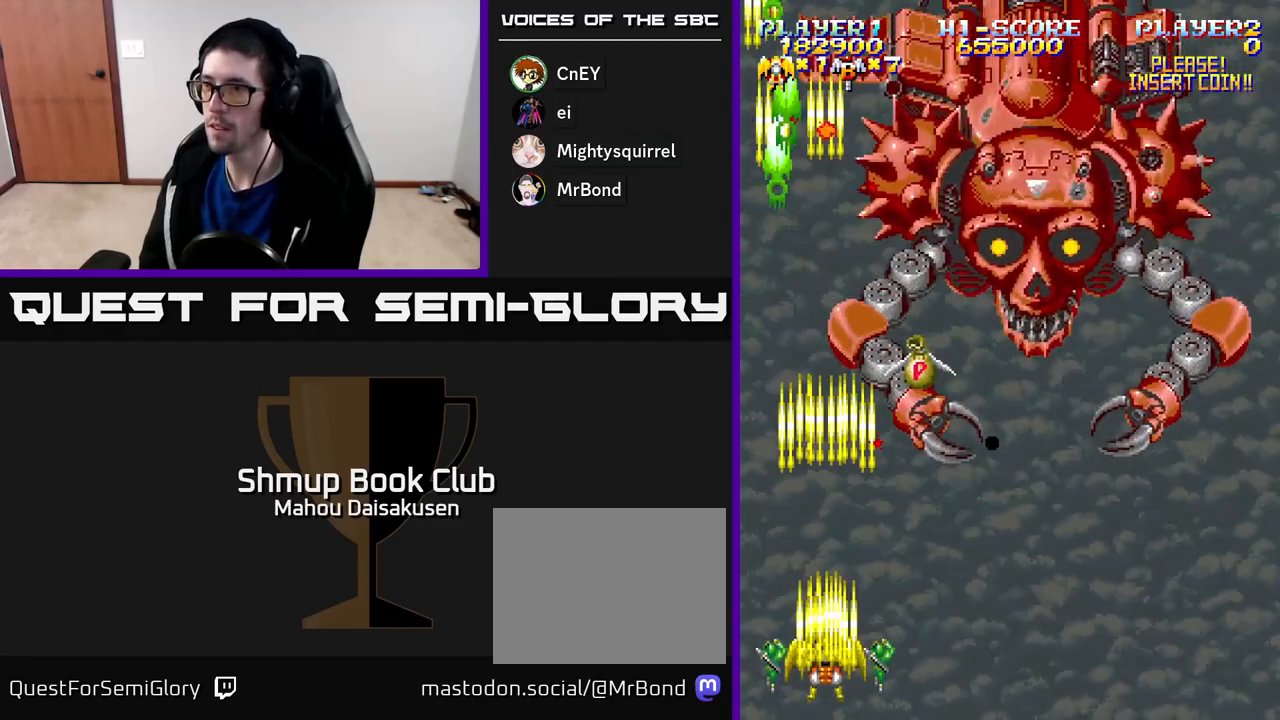
{"buttons": ["A", "DPAD_DOWN"], "right_stick": "center", "events": [[350, "DPAD_LEFT", "down"], [483, "DPAD_LEFT", "up"], [500, "DPAD_DOWN", "down"]]}
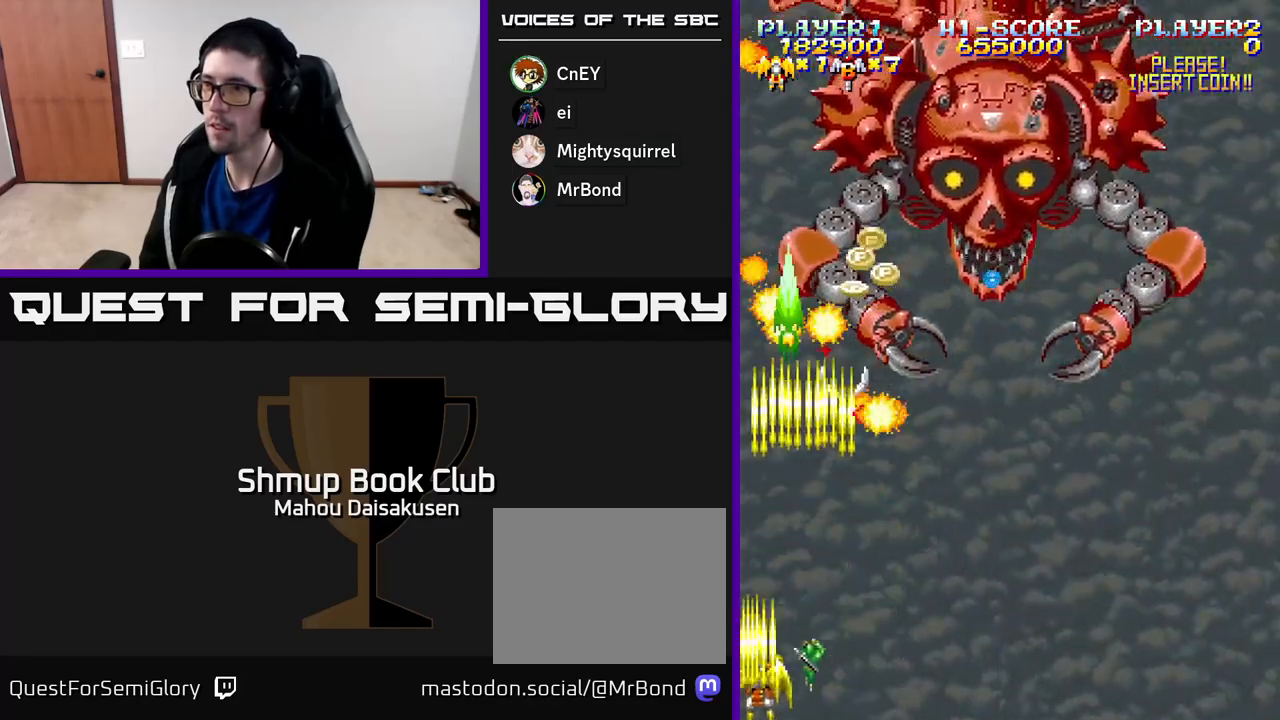
{"buttons": ["A"], "right_stick": "center", "events": [[50, "DPAD_RIGHT", "down"], [217, "DPAD_DOWN", "up"], [317, "DPAD_RIGHT", "up"], [333, "DPAD_UP", "down"], [367, "DPAD_LEFT", "down"], [417, "DPAD_UP", "up"], [500, "DPAD_LEFT", "up"]]}
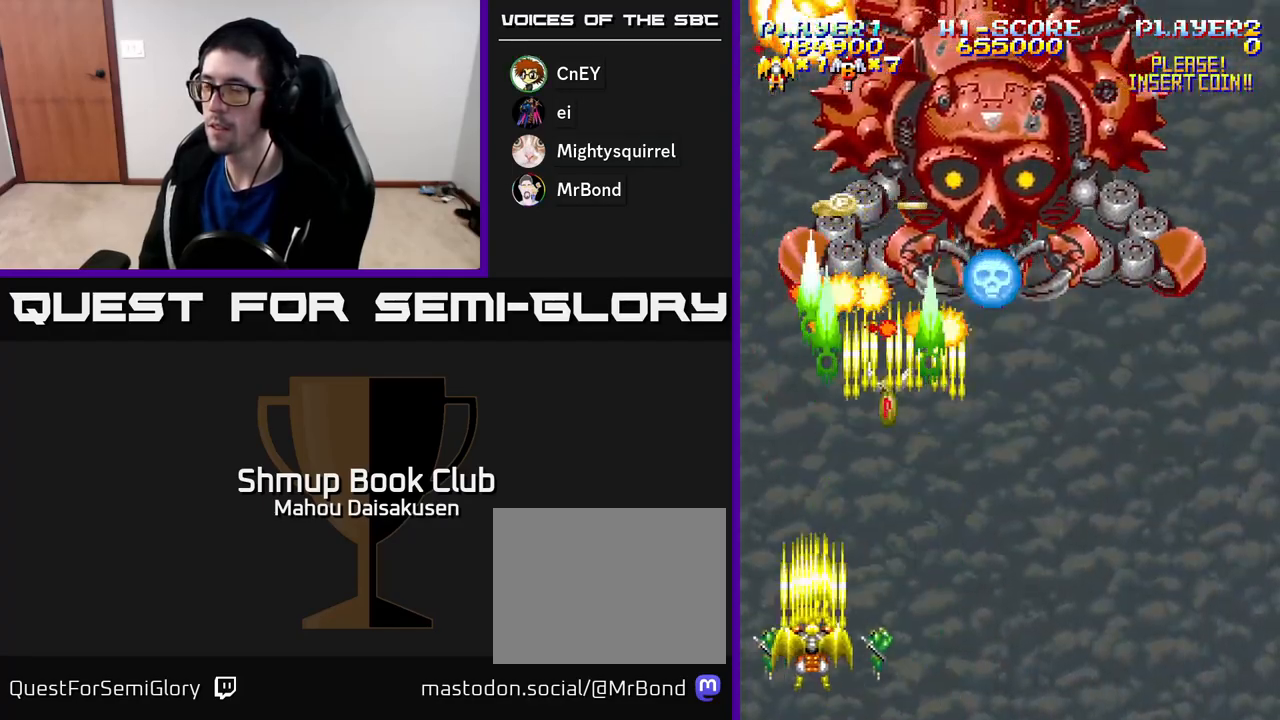
{"buttons": ["A"], "right_stick": "center", "events": []}
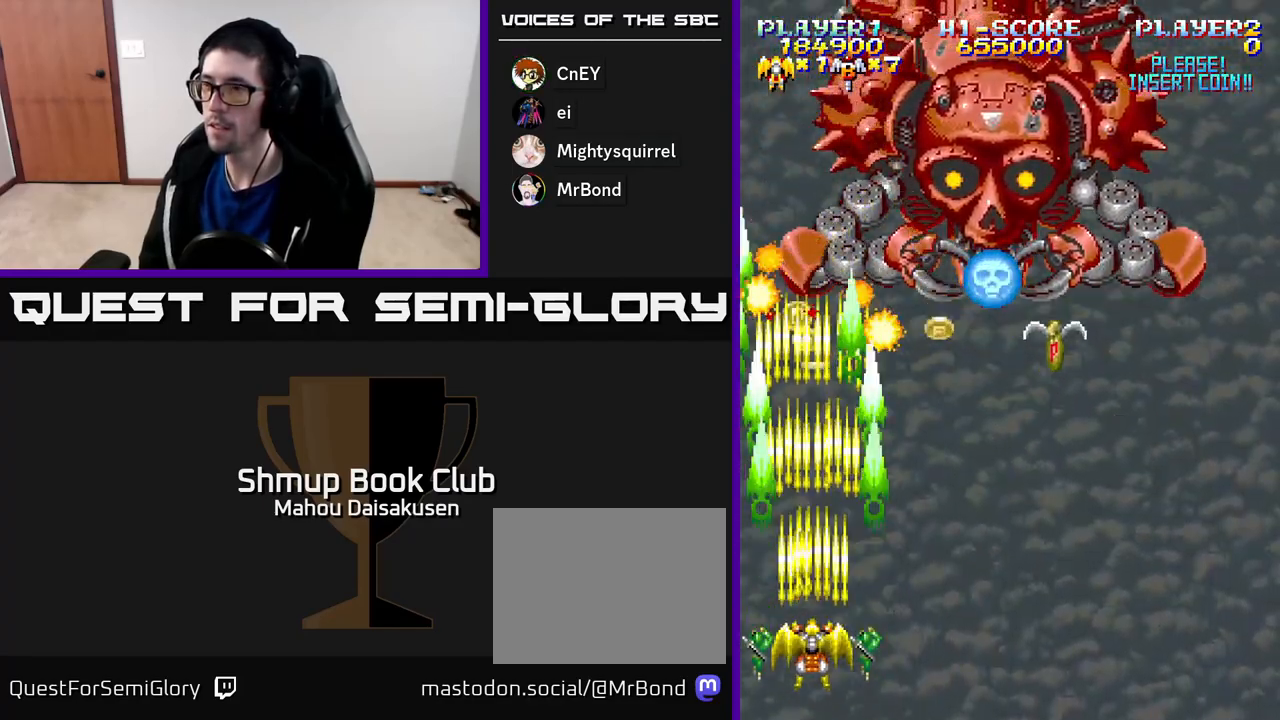
{"buttons": ["A", "DPAD_DOWN"], "right_stick": "center", "events": [[100, "DPAD_UP", "down"], [183, "DPAD_LEFT", "down"], [383, "DPAD_UP", "up"], [400, "DPAD_LEFT", "up"], [433, "DPAD_DOWN", "down"]]}
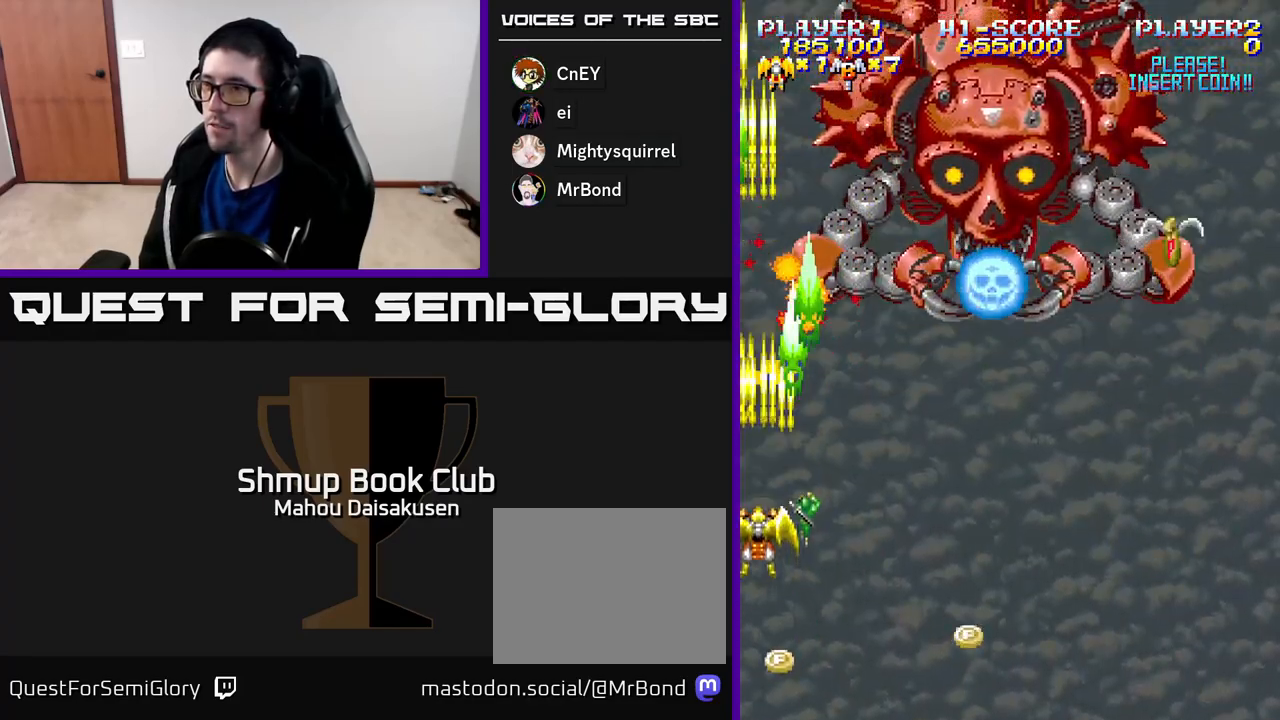
{"buttons": ["A", "DPAD_LEFT"], "right_stick": "center", "events": [[50, "DPAD_RIGHT", "down"], [350, "DPAD_RIGHT", "up"], [383, "DPAD_LEFT", "down"], [400, "DPAD_DOWN", "up"]]}
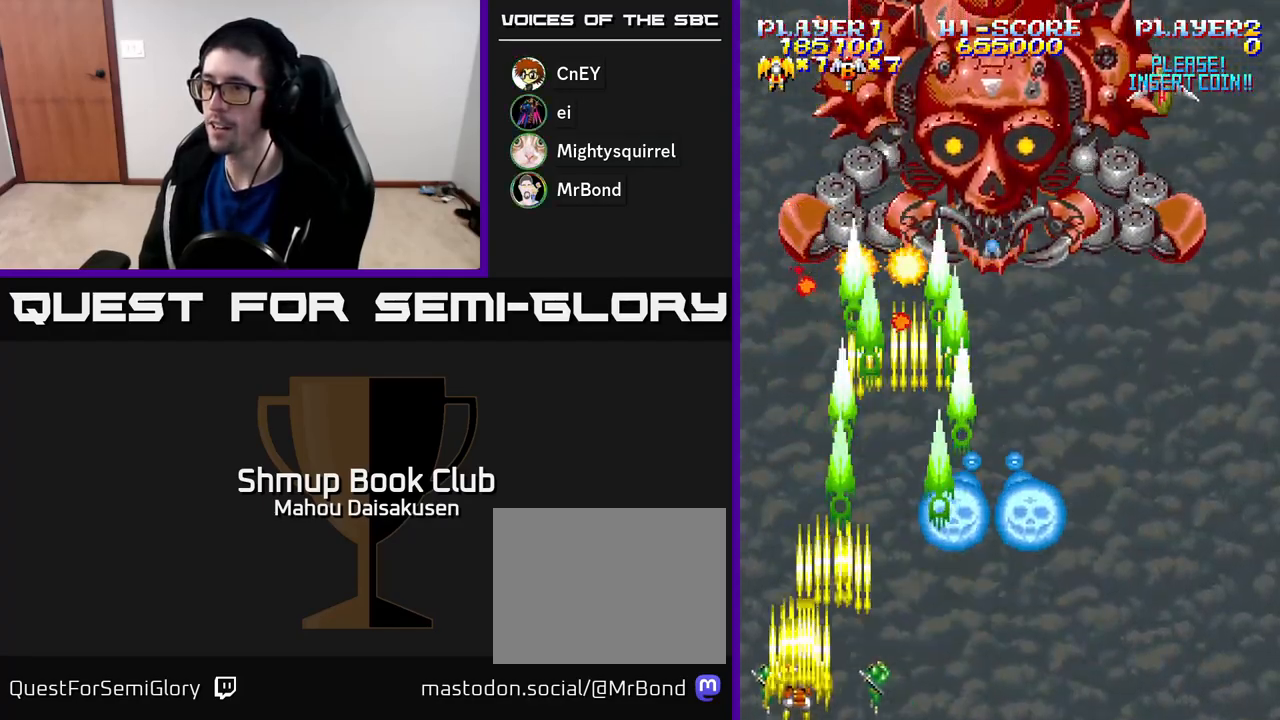
{"buttons": ["A"], "right_stick": "center", "events": [[150, "DPAD_LEFT", "up"], [150, "DPAD_UP", "down"], [433, "DPAD_UP", "up"]]}
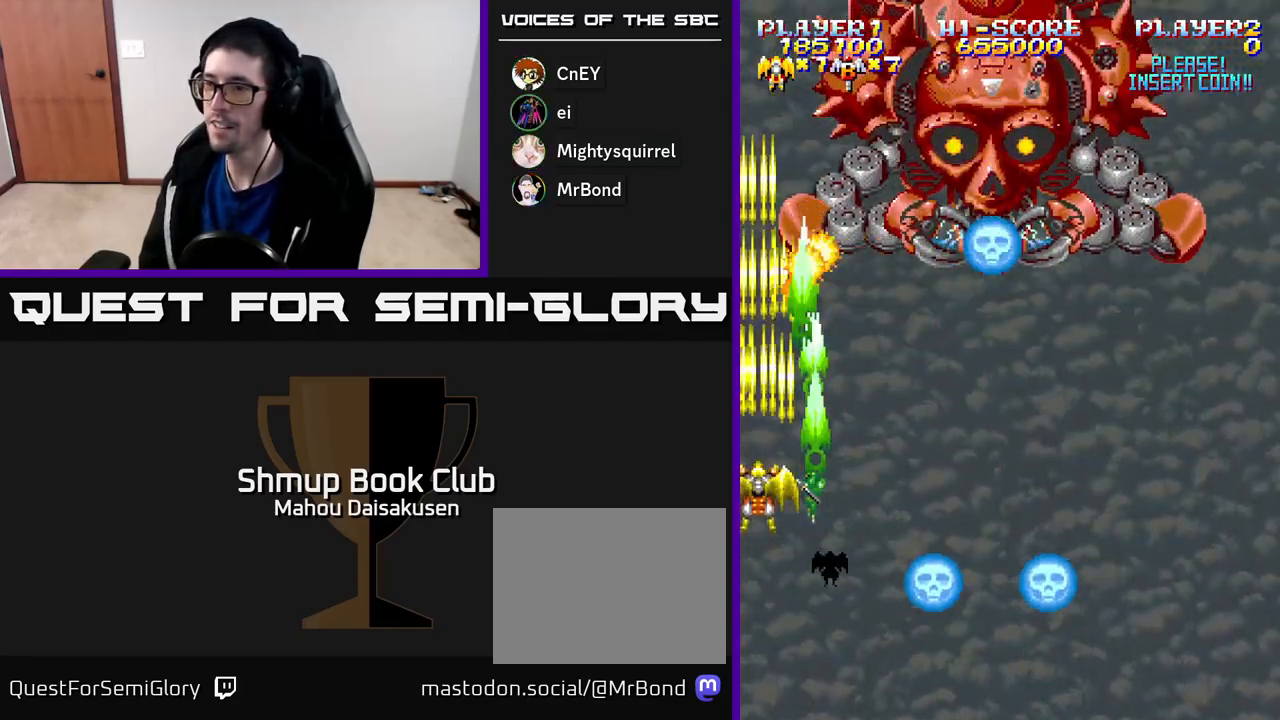
{"buttons": ["A", "DPAD_RIGHT"], "right_stick": "center", "events": [[67, "DPAD_DOWN", "down"], [500, "DPAD_DOWN", "up"], [500, "DPAD_RIGHT", "down"]]}
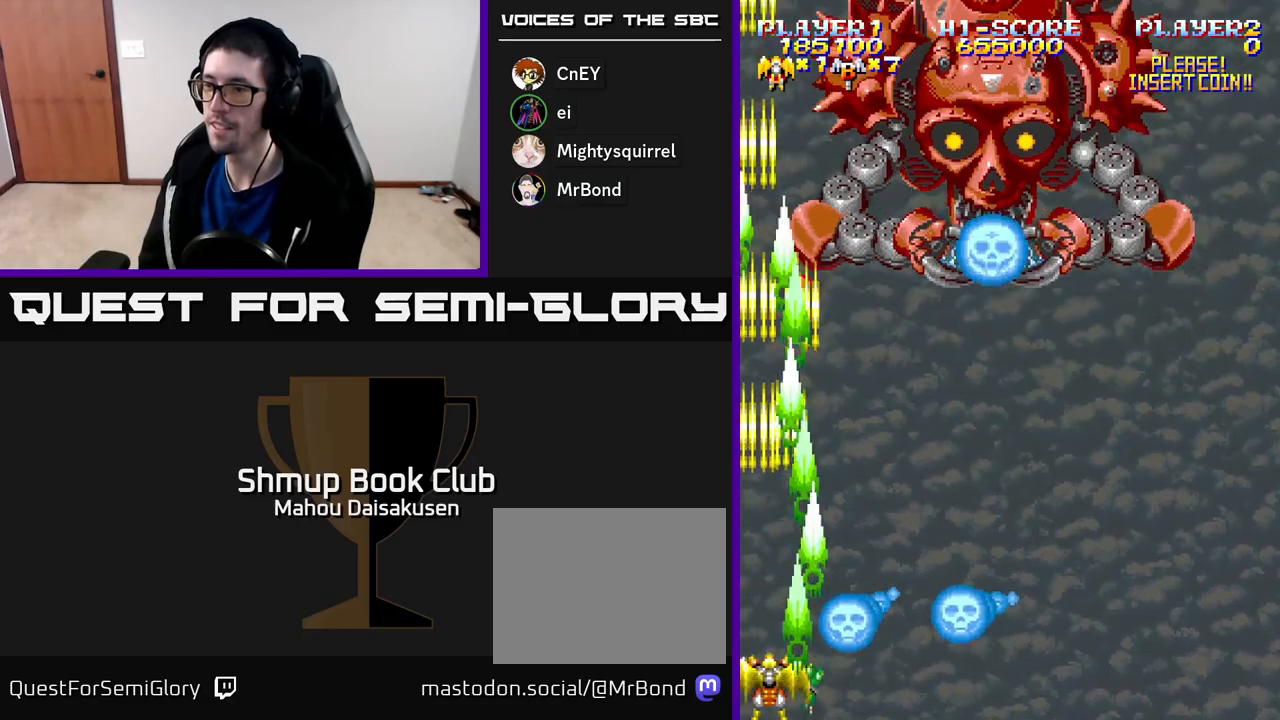
{"buttons": ["A", "DPAD_RIGHT"], "right_stick": "center", "events": []}
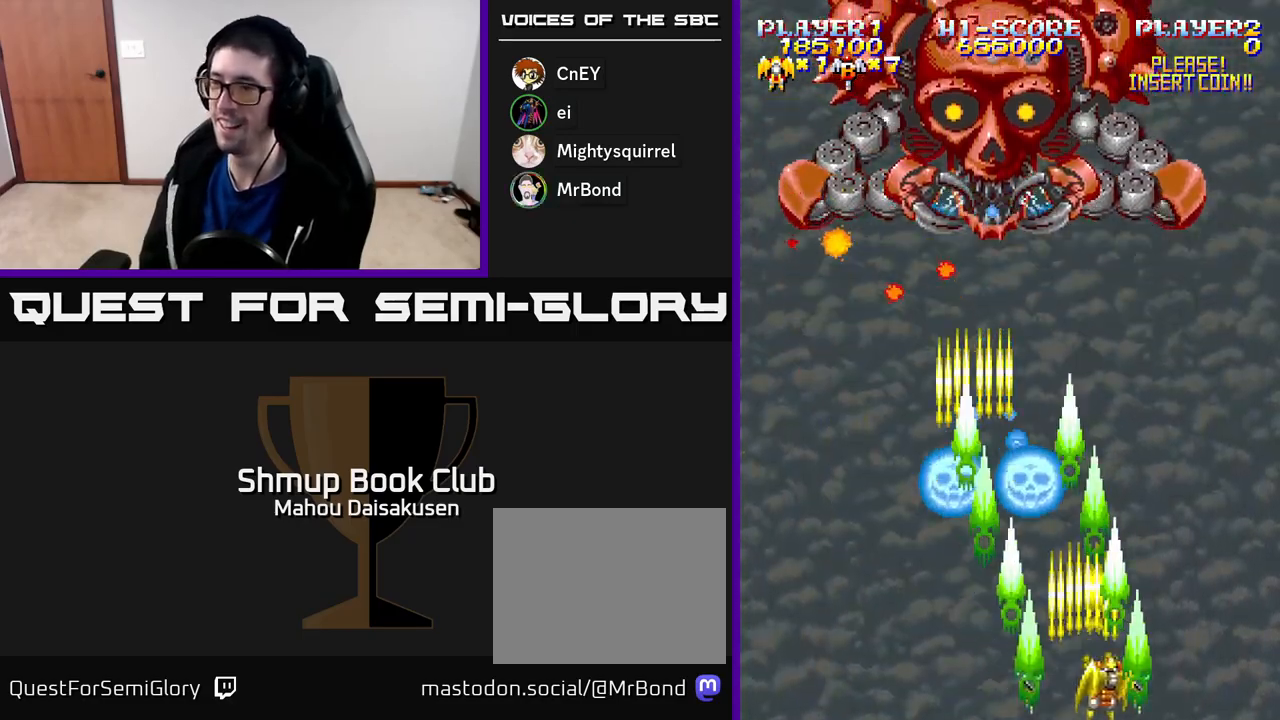
{"buttons": ["A"], "right_stick": "center", "events": [[317, "DPAD_RIGHT", "up"]]}
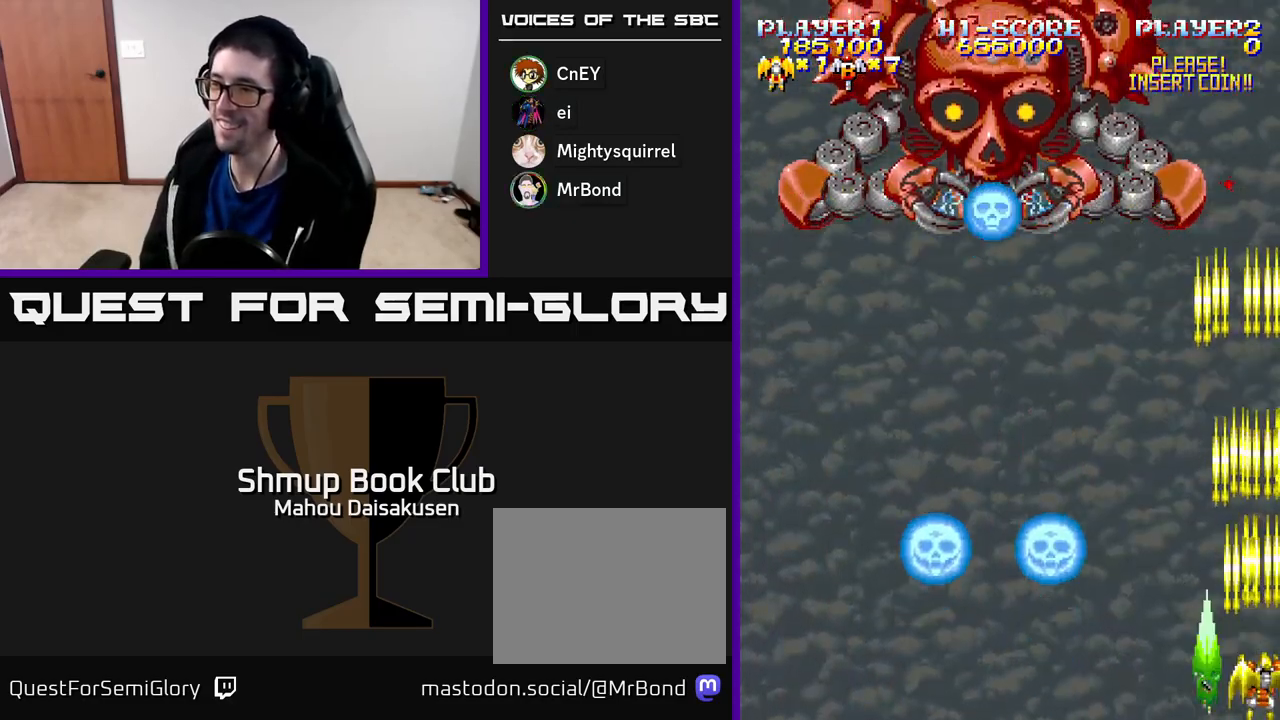
{"buttons": ["A", "DPAD_UP", "DPAD_LEFT"], "right_stick": "center", "events": [[233, "DPAD_UP", "down"], [483, "DPAD_LEFT", "down"]]}